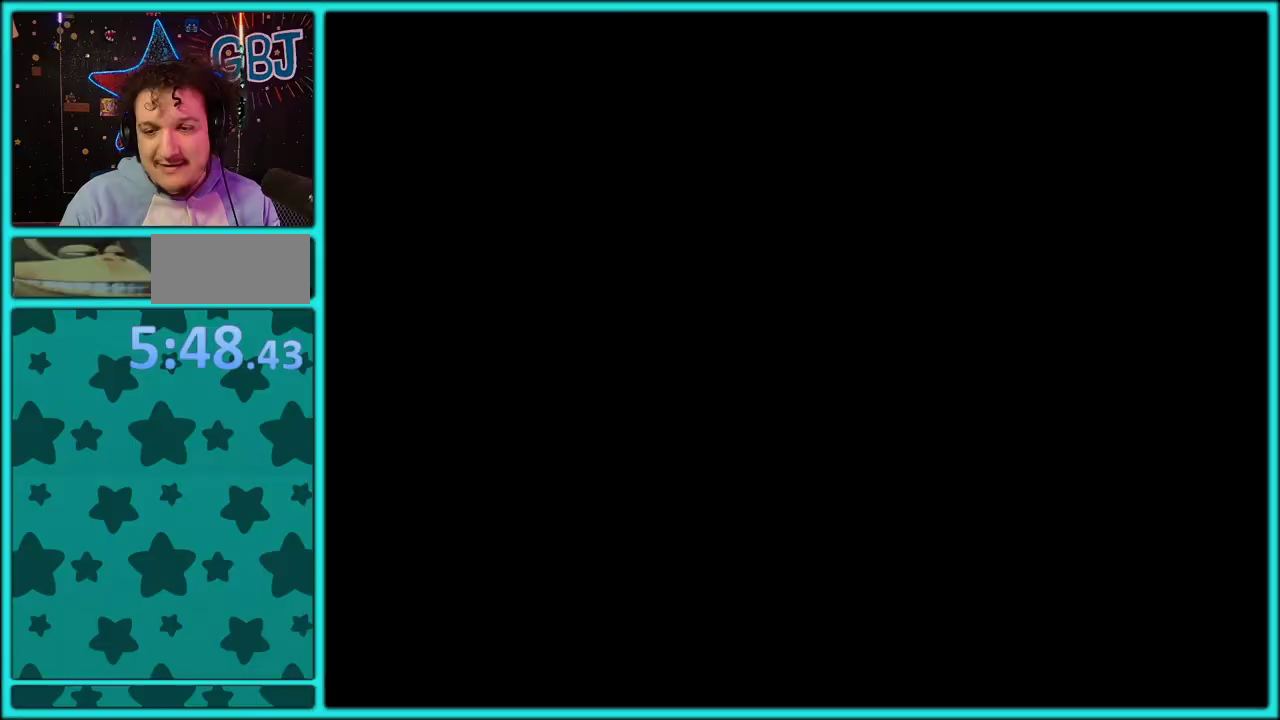
Gameplay with a controller (Nintendo layout); each line is a JSON object with the inputs held at the frame after it. "events" lists button and stick changes between this image and that frame as [ms after this image, input, new state], when the widget could be followed in between. Not read: L2 L3 R2 R3.
{"buttons": ["Y"], "events": []}
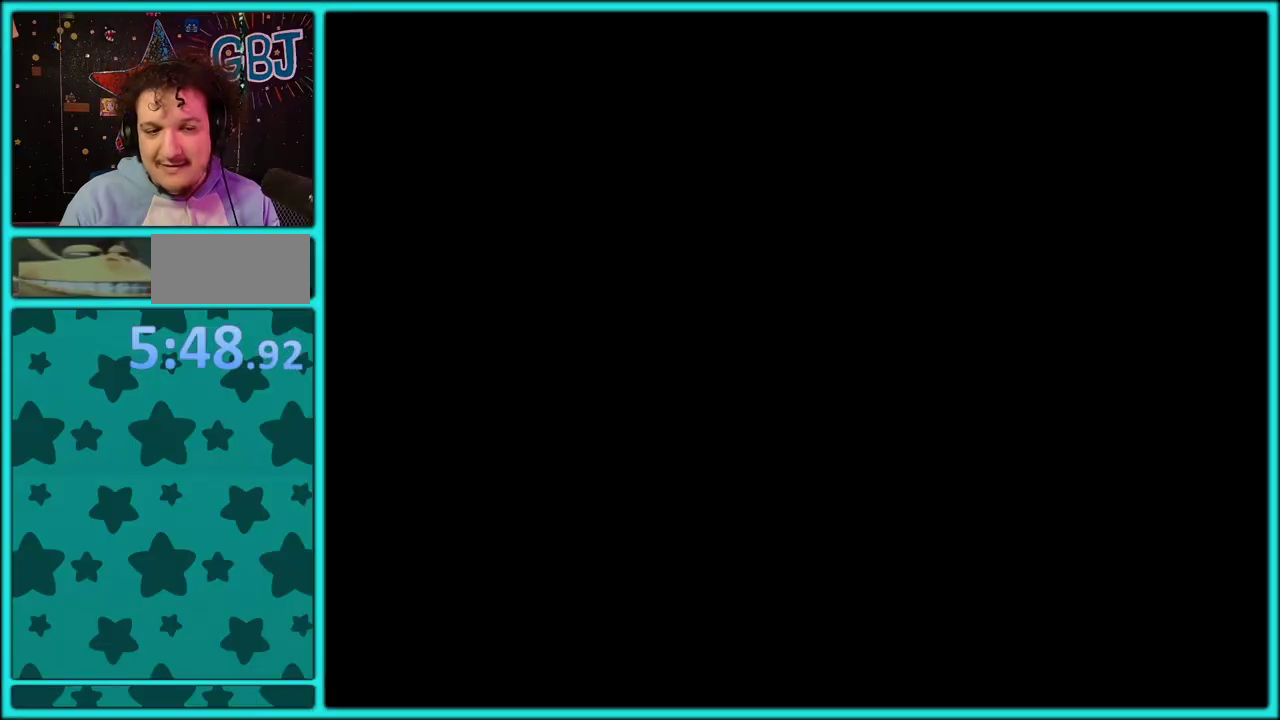
{"buttons": ["Y"], "events": []}
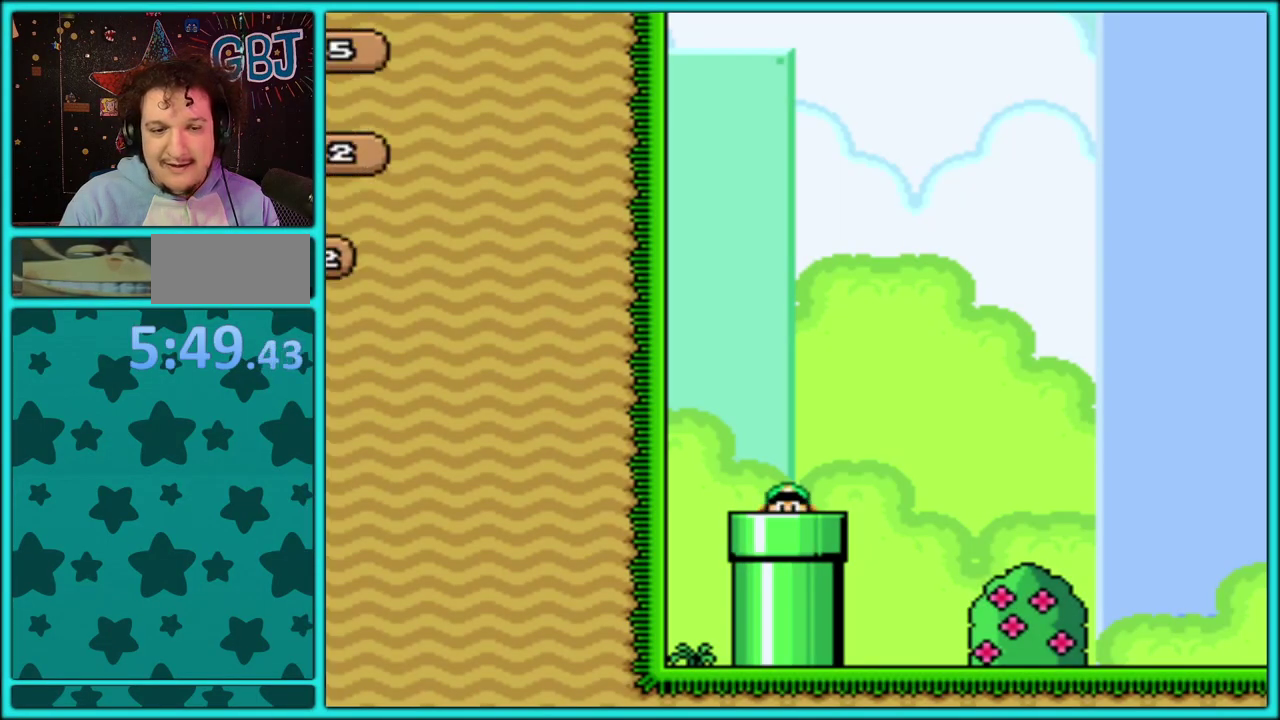
{"buttons": ["Y"], "events": []}
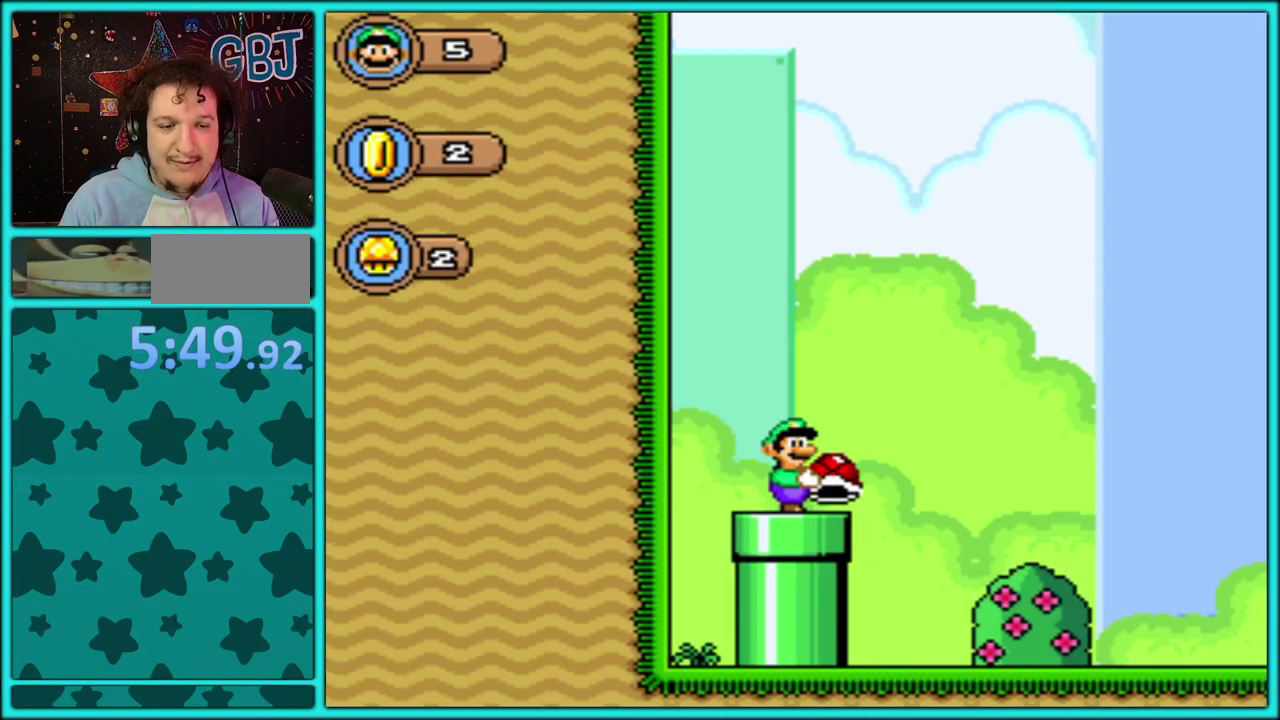
{"buttons": ["Y"], "events": [[67, "DPAD_LEFT", "down"], [233, "B", "down"], [333, "B", "up"], [450, "DPAD_LEFT", "up"]]}
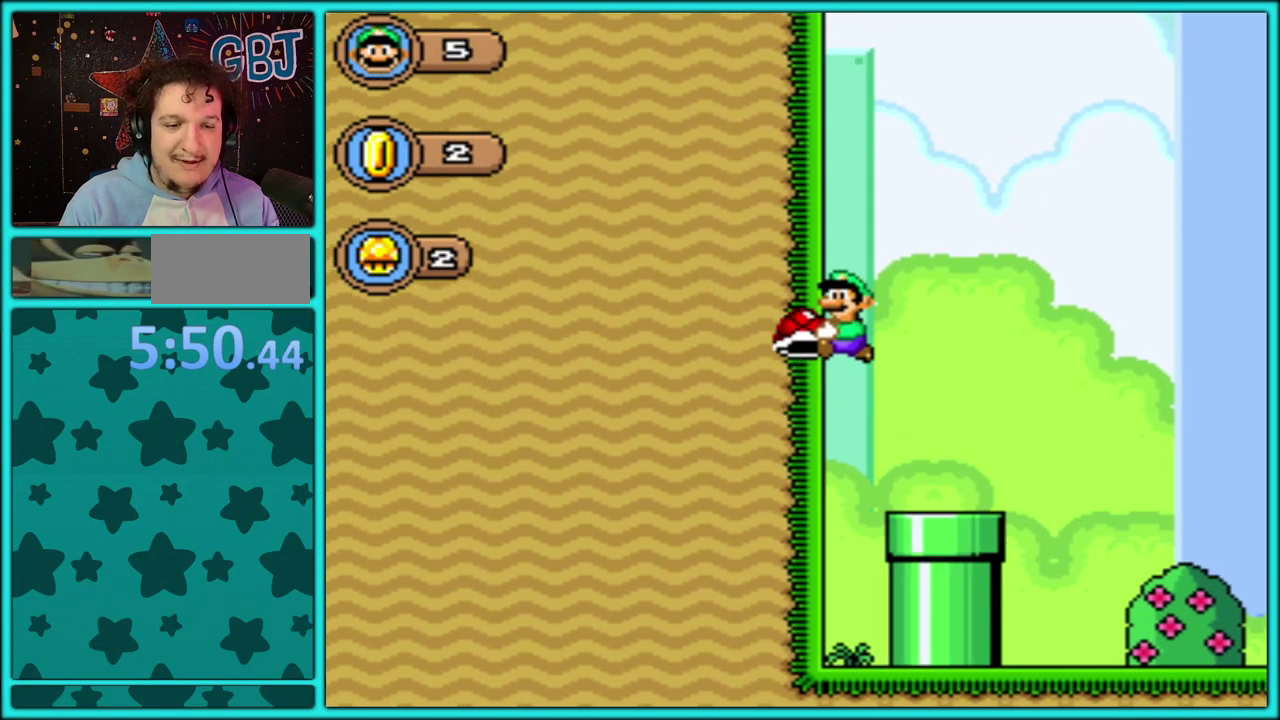
{"buttons": ["B", "Y", "DPAD_RIGHT"], "events": [[67, "DPAD_RIGHT", "down"], [383, "B", "down"]]}
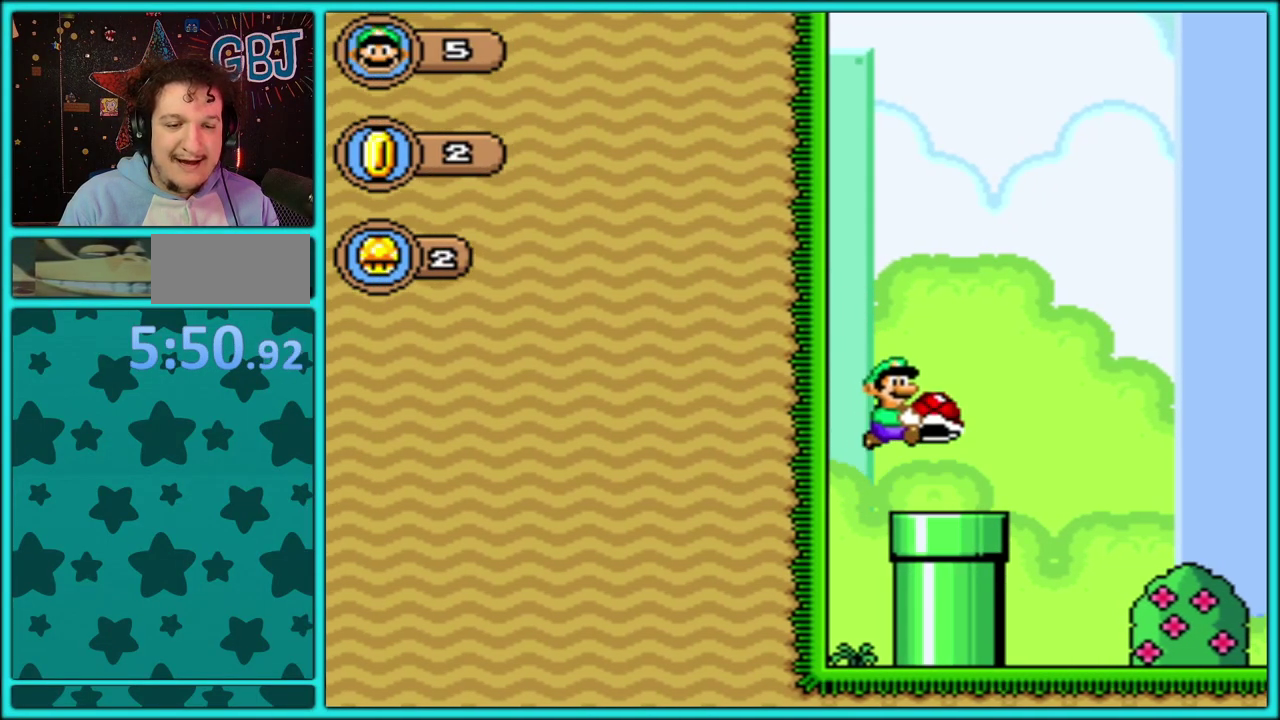
{"buttons": ["B", "Y"], "events": [[33, "DPAD_RIGHT", "up"], [50, "DPAD_LEFT", "down"], [200, "DPAD_LEFT", "up"]]}
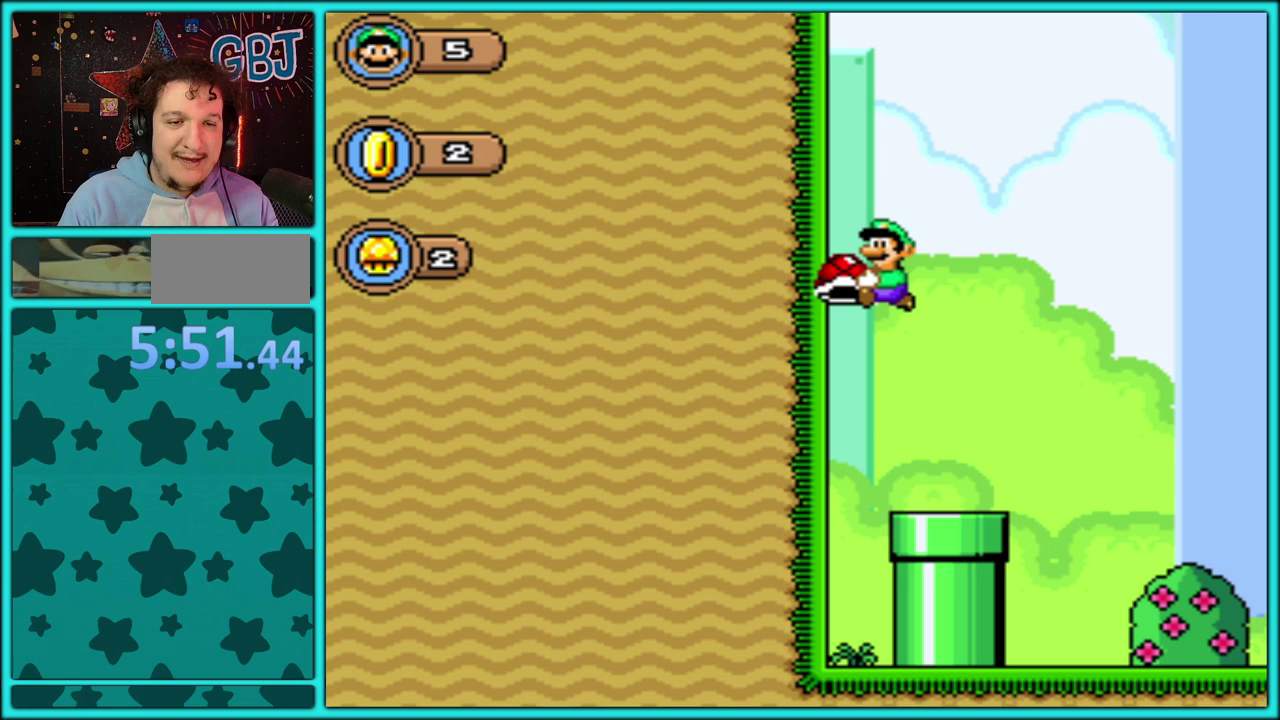
{"buttons": ["Y", "DPAD_RIGHT"], "events": [[17, "DPAD_RIGHT", "down"], [50, "B", "up"]]}
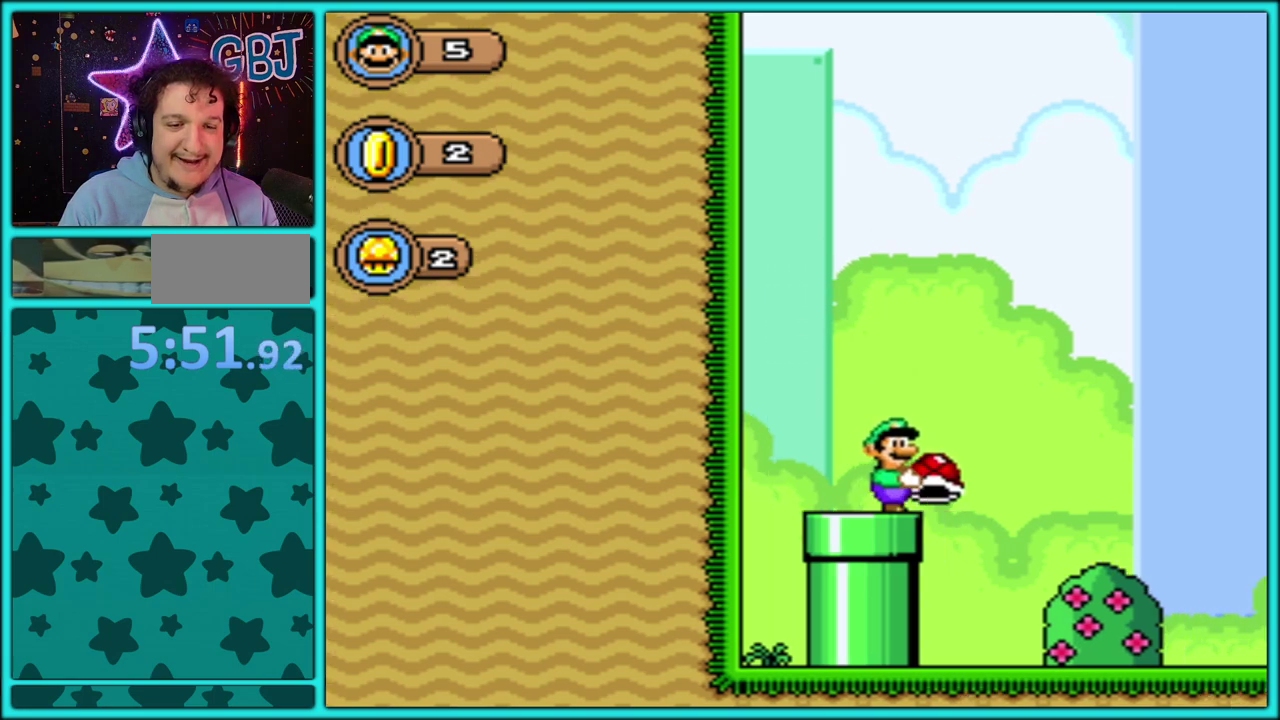
{"buttons": ["Y", "DPAD_RIGHT"], "events": []}
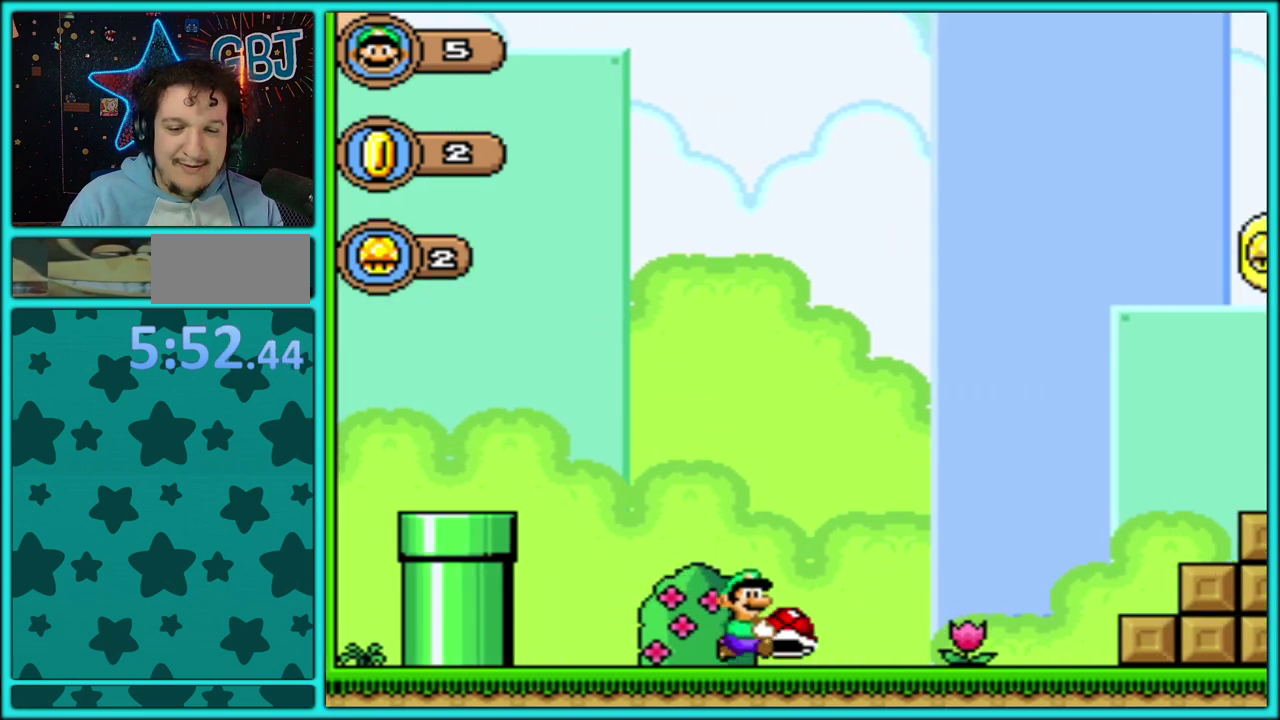
{"buttons": ["Y", "DPAD_RIGHT"], "events": []}
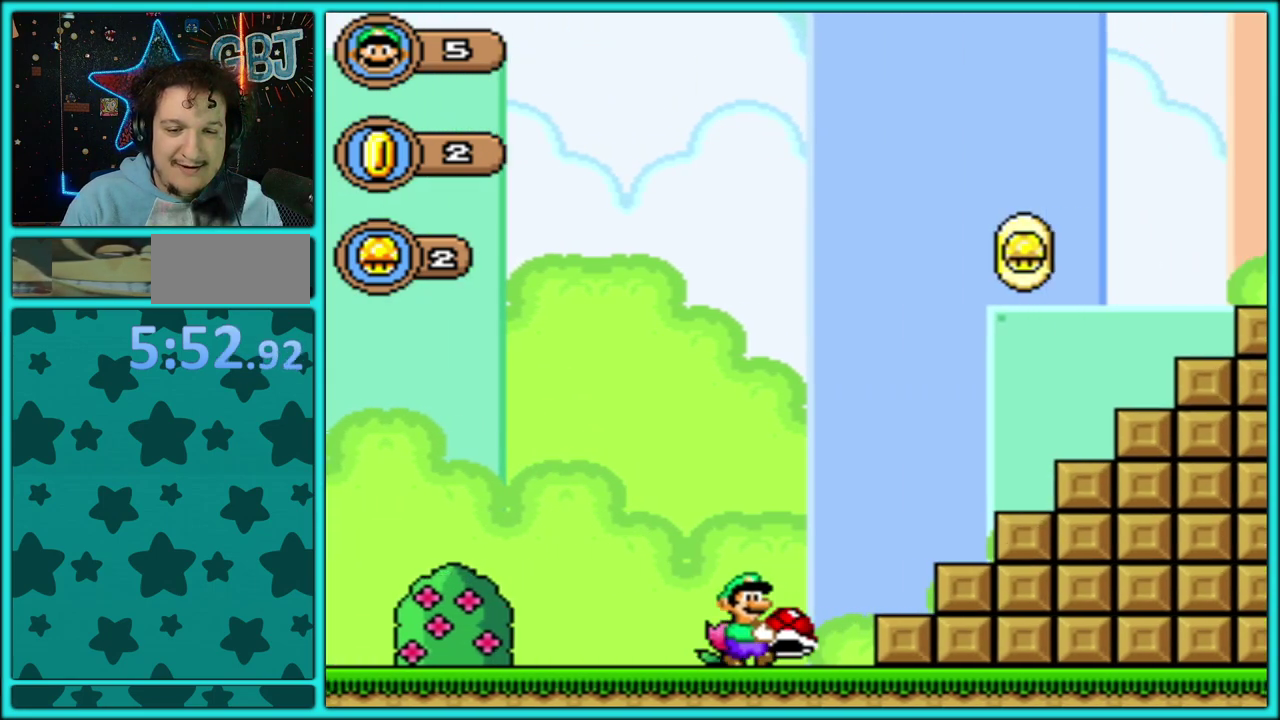
{"buttons": ["B", "Y", "DPAD_RIGHT"], "events": [[83, "B", "down"]]}
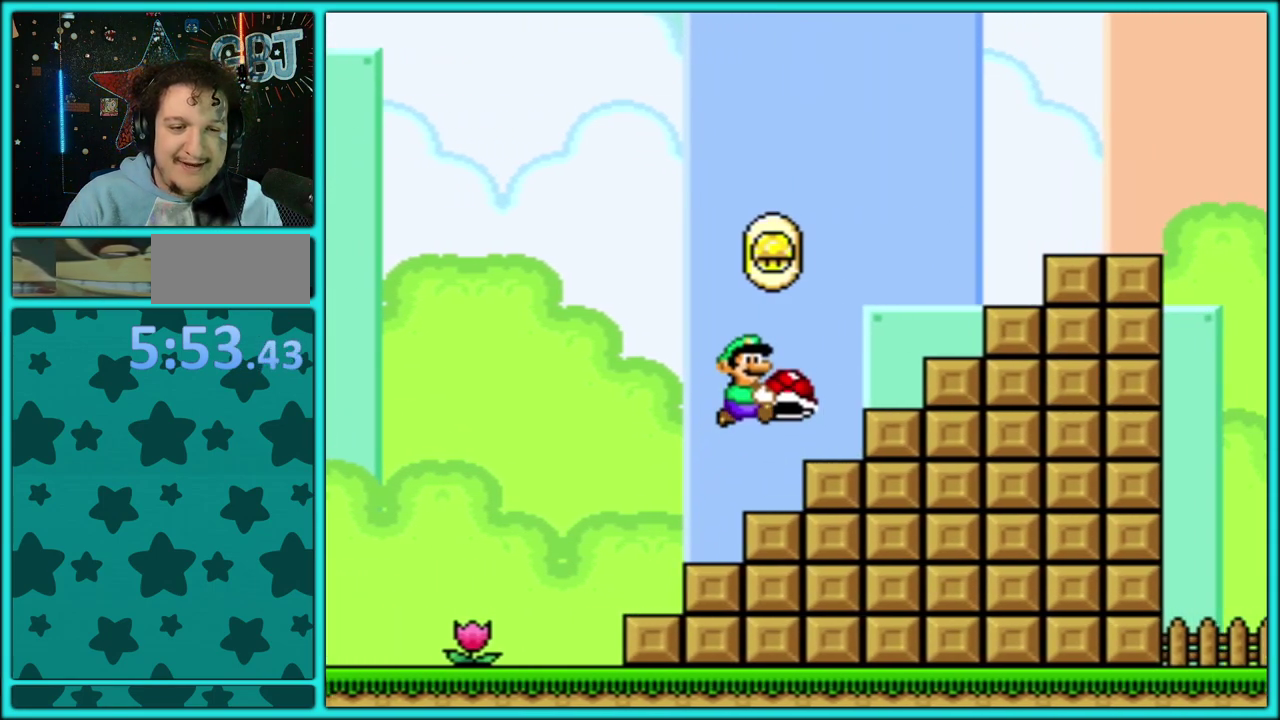
{"buttons": ["B", "Y", "DPAD_LEFT"], "events": [[17, "DPAD_UP", "down"], [117, "DPAD_UP", "up"], [167, "DPAD_RIGHT", "up"], [217, "B", "up"], [217, "DPAD_LEFT", "down"], [350, "B", "down"]]}
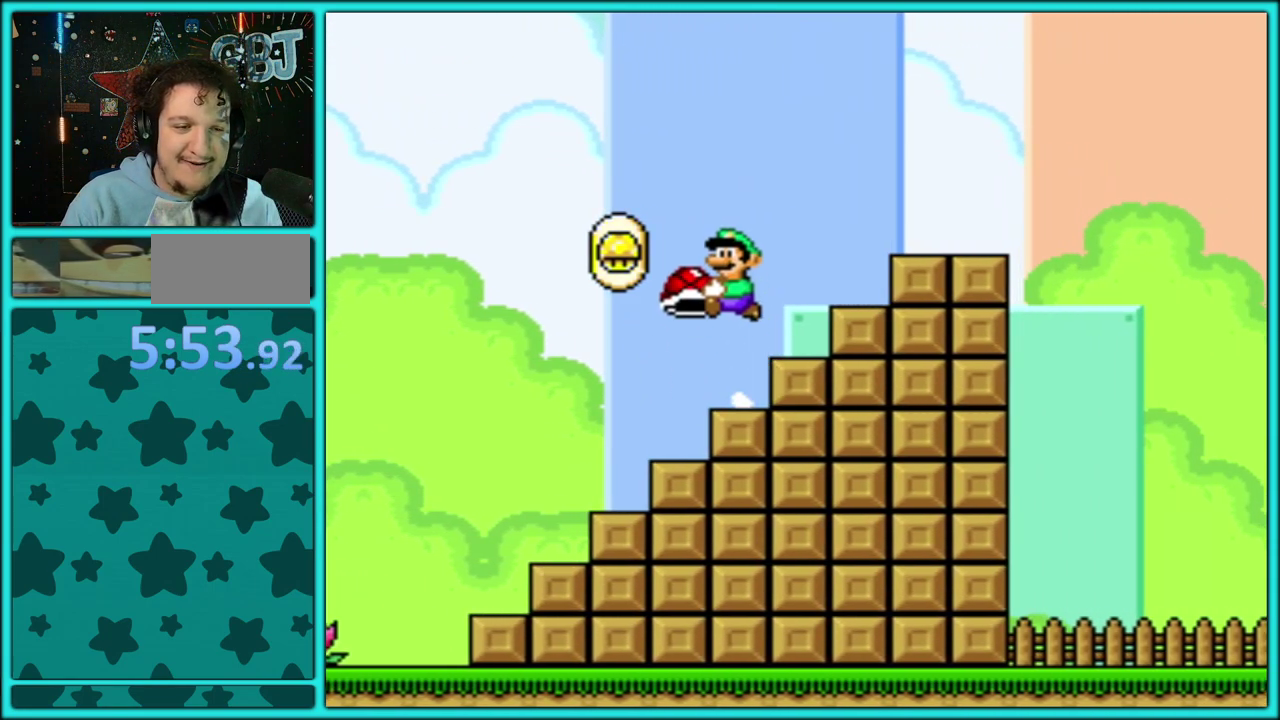
{"buttons": ["Y", "DPAD_RIGHT"], "events": [[217, "DPAD_LEFT", "up"], [283, "DPAD_RIGHT", "down"], [317, "B", "up"]]}
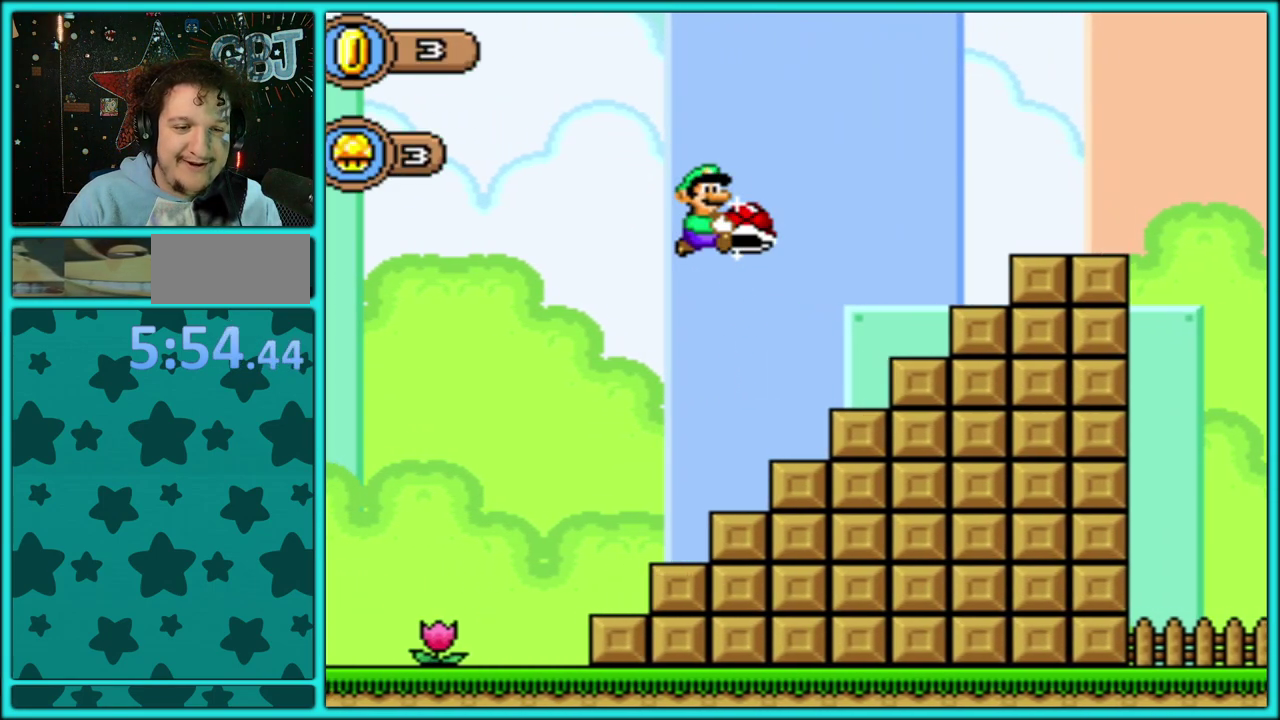
{"buttons": ["B", "Y", "DPAD_RIGHT"], "events": [[217, "B", "down"]]}
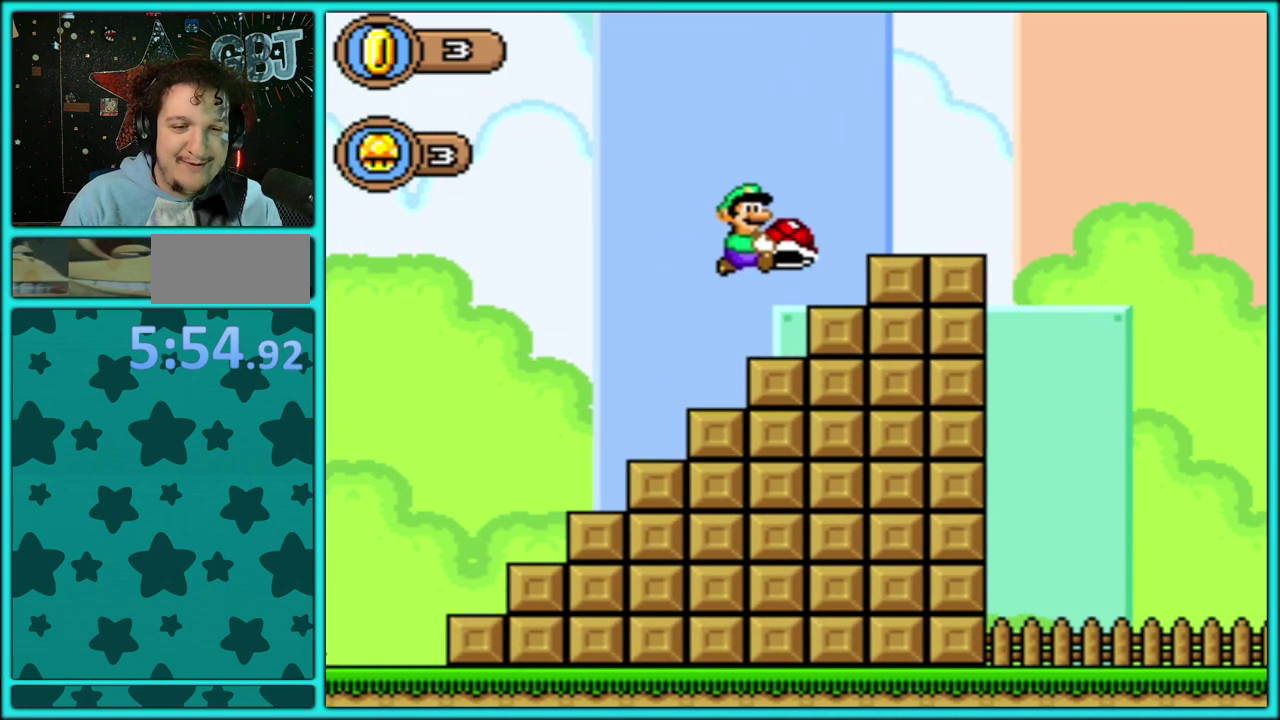
{"buttons": ["B", "Y", "DPAD_RIGHT"], "events": [[233, "B", "up"], [417, "B", "down"]]}
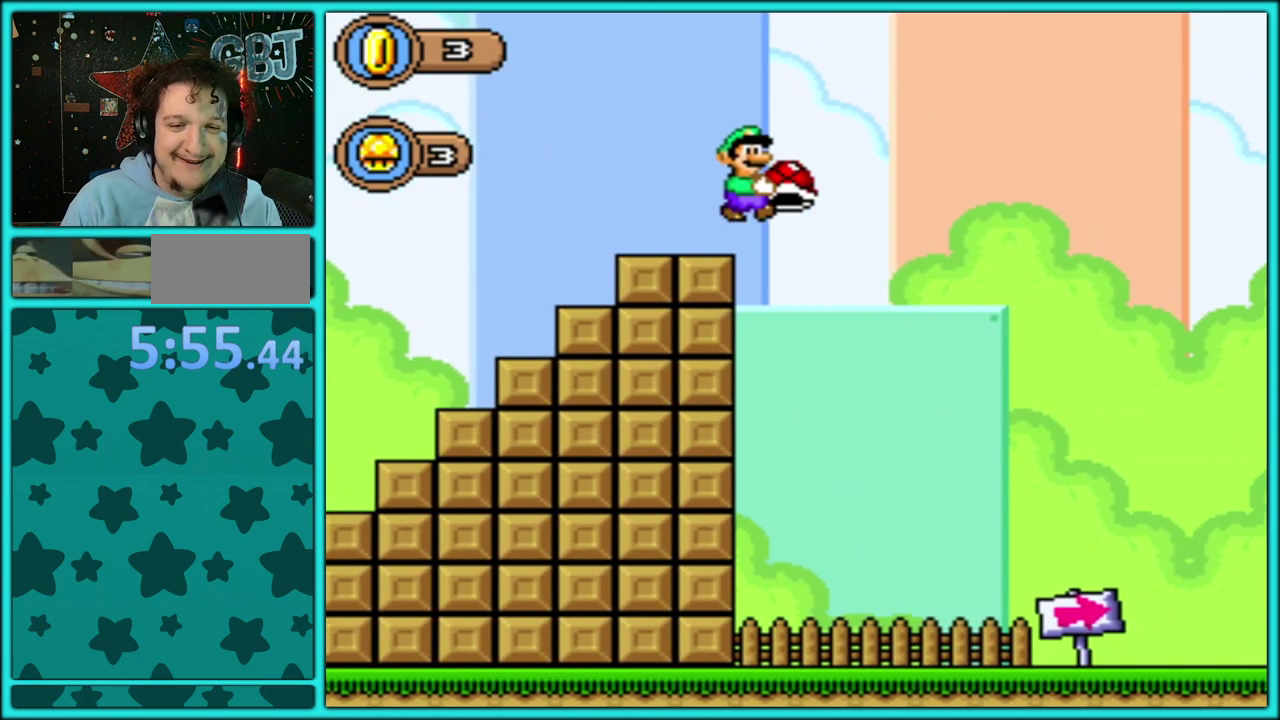
{"buttons": ["B", "Y", "DPAD_RIGHT"], "events": []}
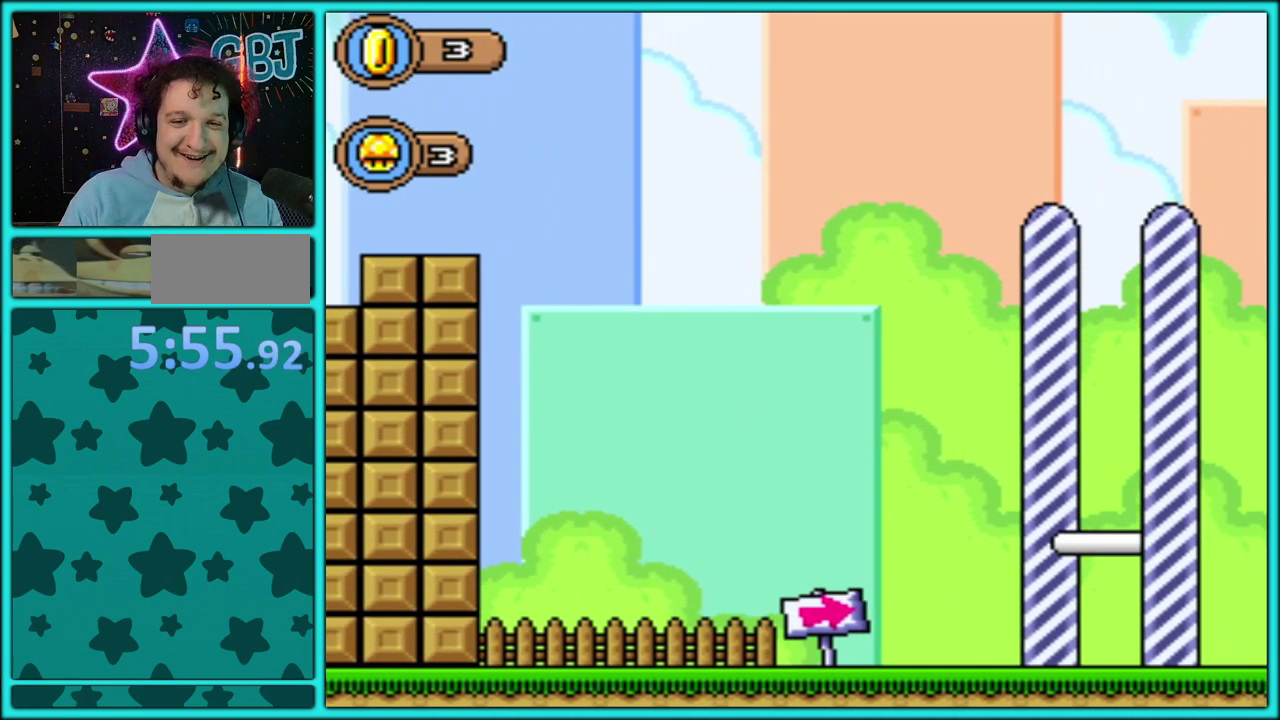
{"buttons": ["B", "Y", "DPAD_UP", "DPAD_RIGHT"], "events": [[100, "DPAD_LEFT", "down"], [100, "DPAD_RIGHT", "up"], [267, "DPAD_LEFT", "up"], [267, "DPAD_RIGHT", "down"], [500, "DPAD_UP", "down"]]}
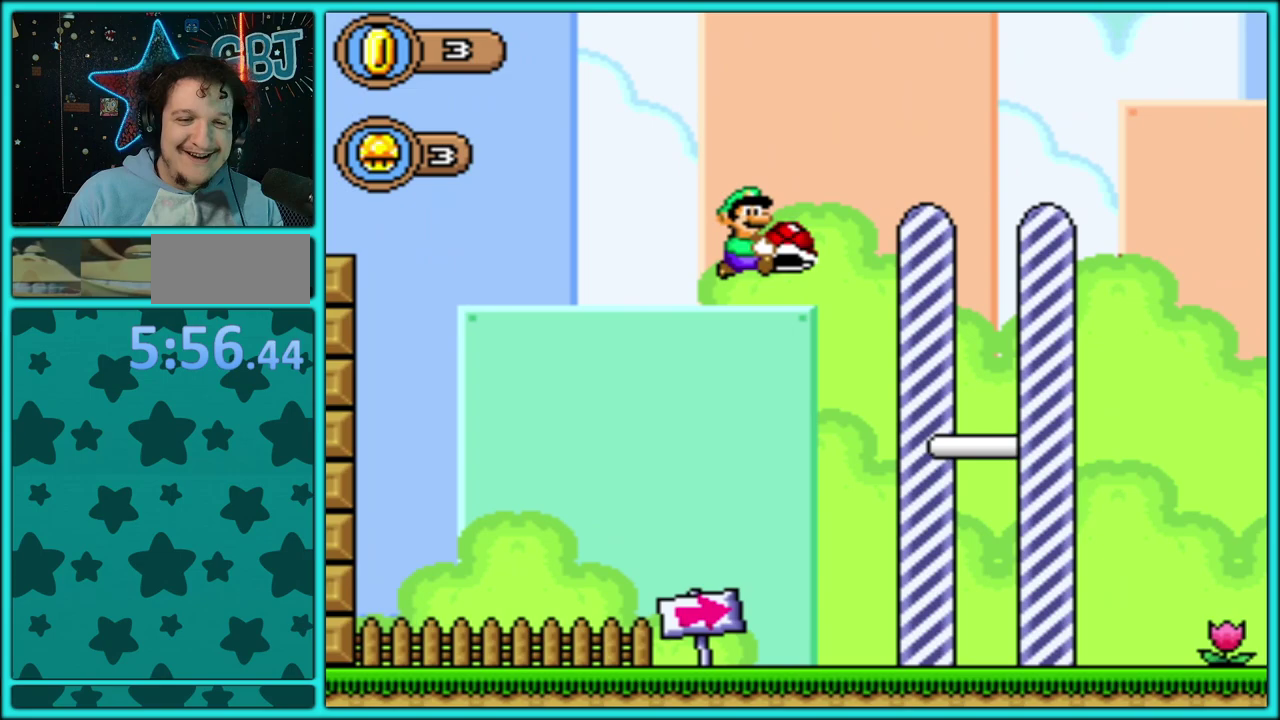
{"buttons": ["B", "Y", "DPAD_RIGHT"], "events": [[233, "DPAD_UP", "up"]]}
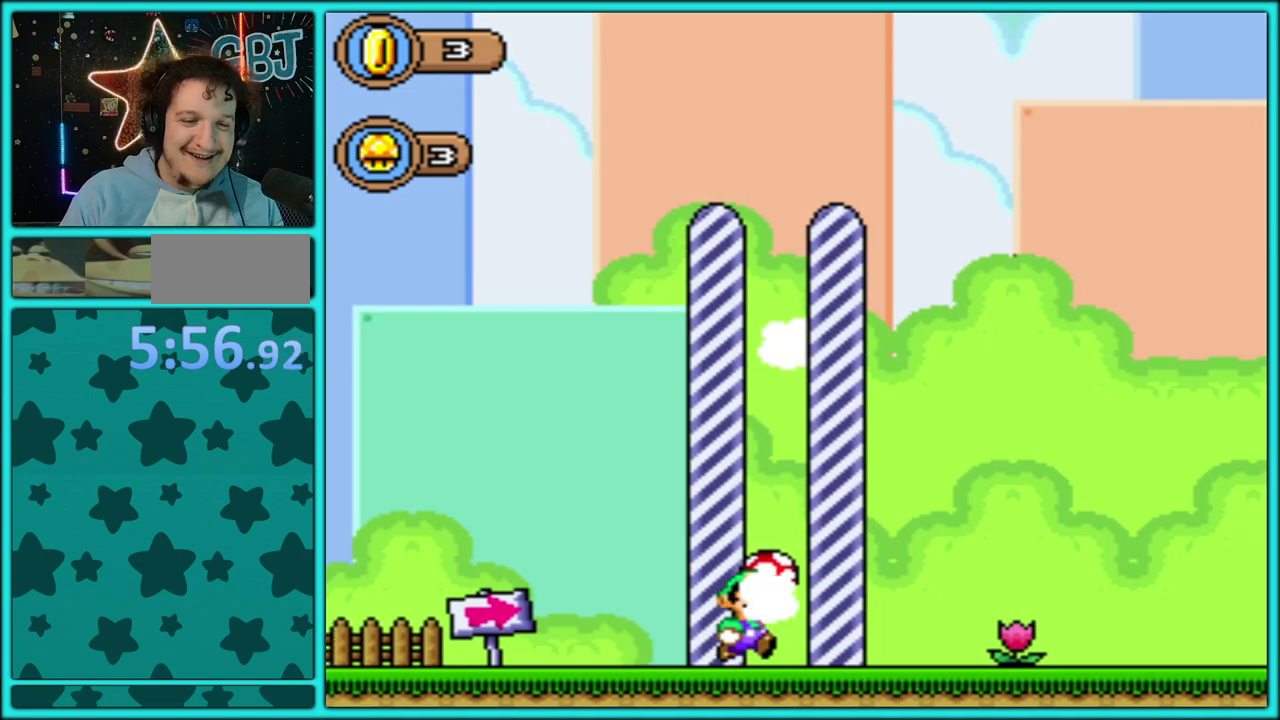
{"buttons": ["Y"], "events": [[250, "DPAD_RIGHT", "up"], [267, "B", "up"]]}
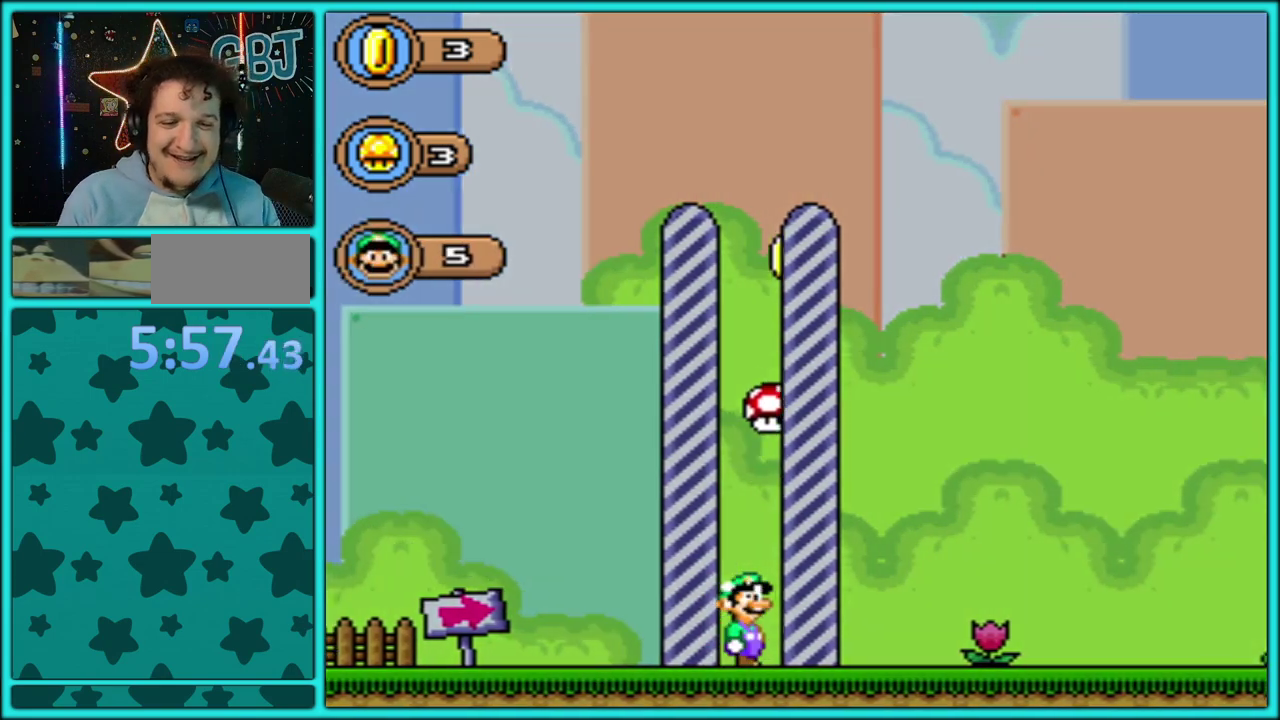
{"buttons": [], "events": [[167, "Y", "up"]]}